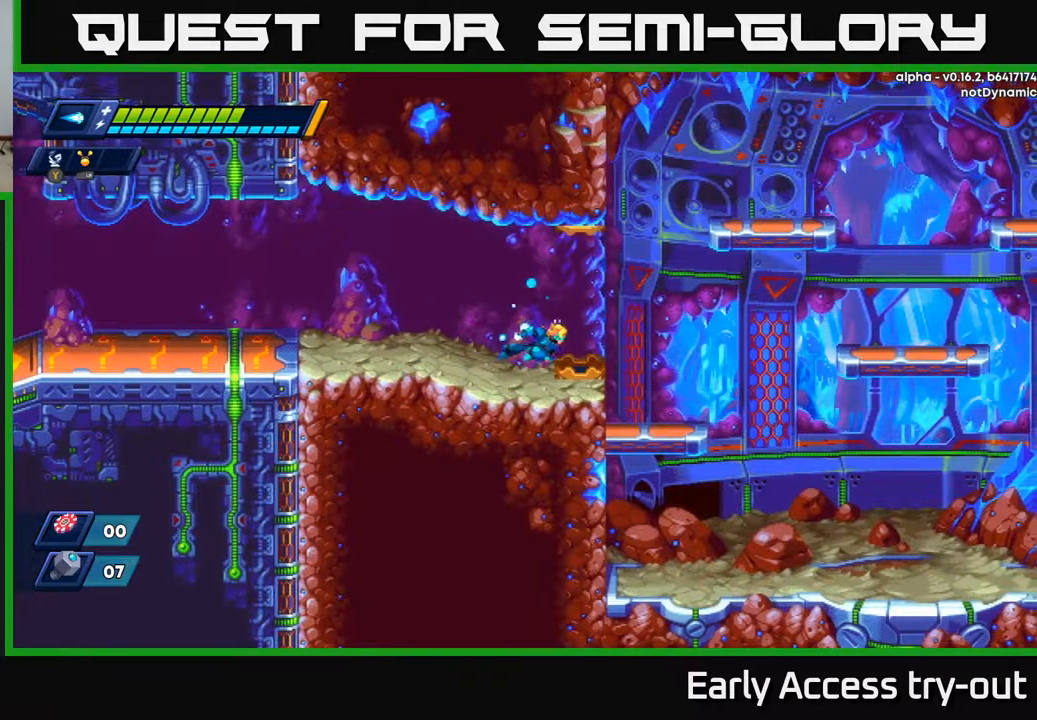
Gameplay with a controller (Xbox layout); each line is a JSON object with the inputs held at the frame after it. "events" lists button and stick changes between this image and that frame as [ms after this image, input, new state], when the widget could be followed in between. Not read: left_stick.
{"buttons": ["A", "X"], "right_stick": "center", "events": [[50, "A", "down"], [117, "X", "up"], [167, "X", "down"], [217, "A", "up"], [333, "DPAD_RIGHT", "up"], [417, "A", "down"]]}
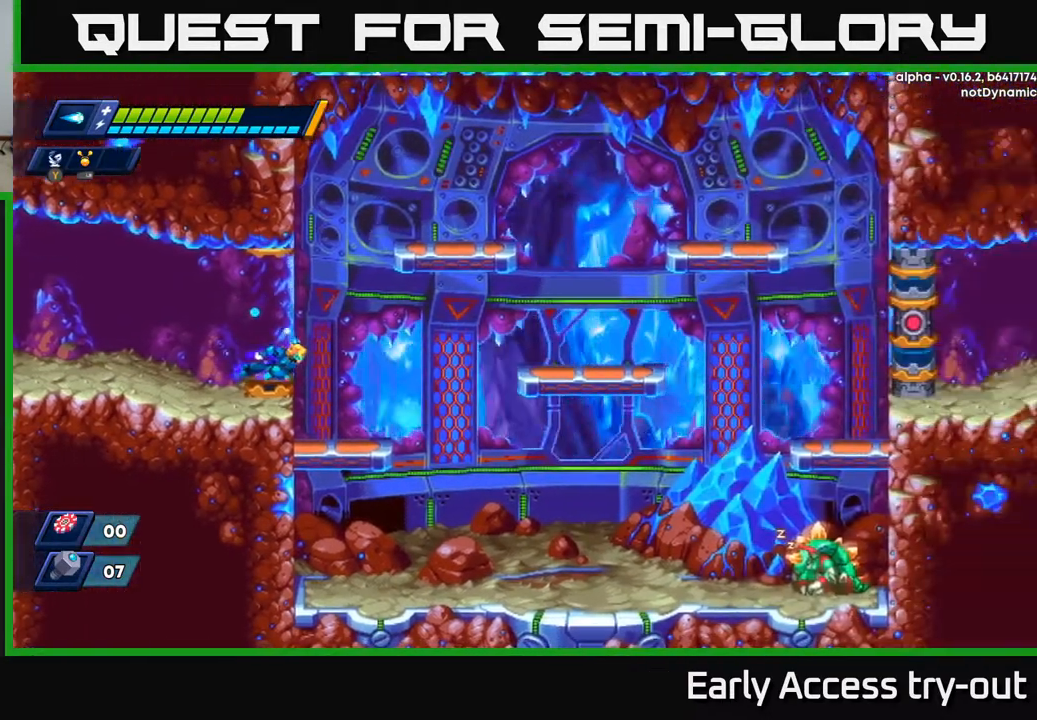
{"buttons": ["X", "DPAD_RIGHT"], "right_stick": "center", "events": [[33, "A", "up"], [483, "DPAD_RIGHT", "down"]]}
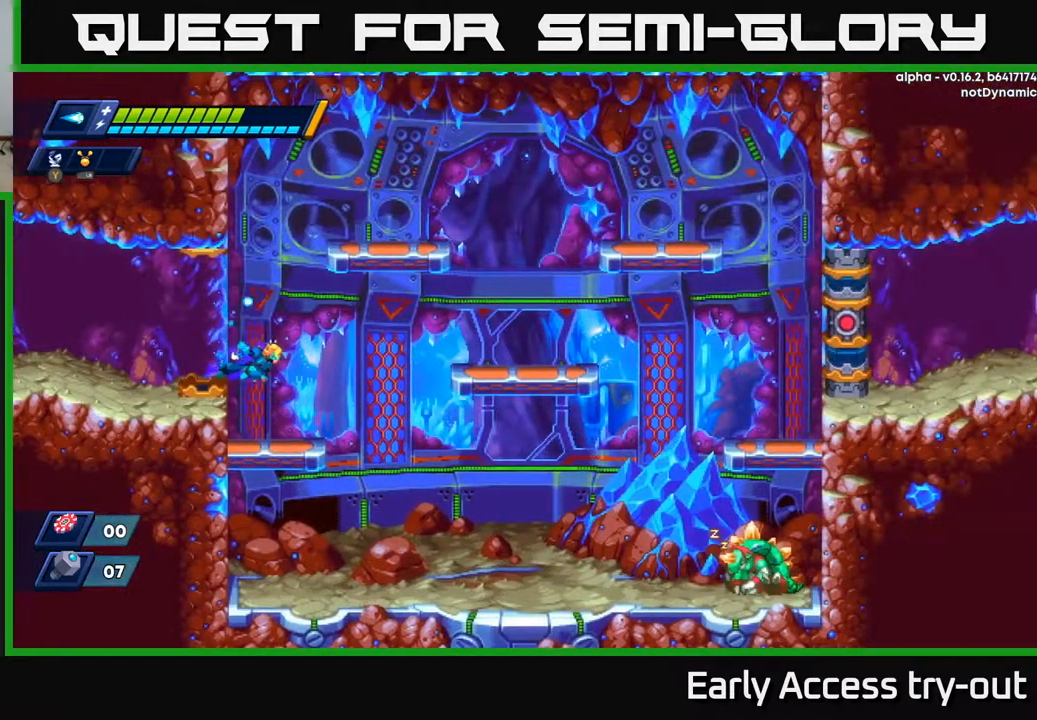
{"buttons": ["X", "DPAD_RIGHT"], "right_stick": "center", "events": [[317, "DPAD_RIGHT", "up"], [333, "A", "down"], [333, "X", "up"], [433, "X", "down"], [450, "A", "up"], [483, "DPAD_RIGHT", "down"]]}
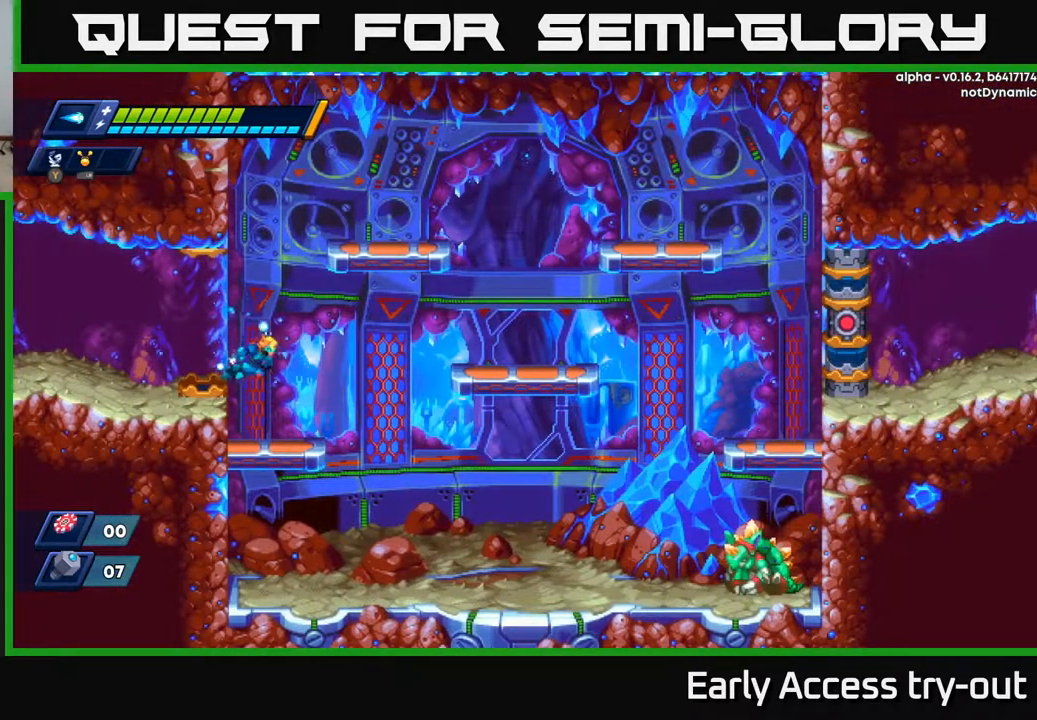
{"buttons": ["X", "DPAD_RIGHT"], "right_stick": "center", "events": []}
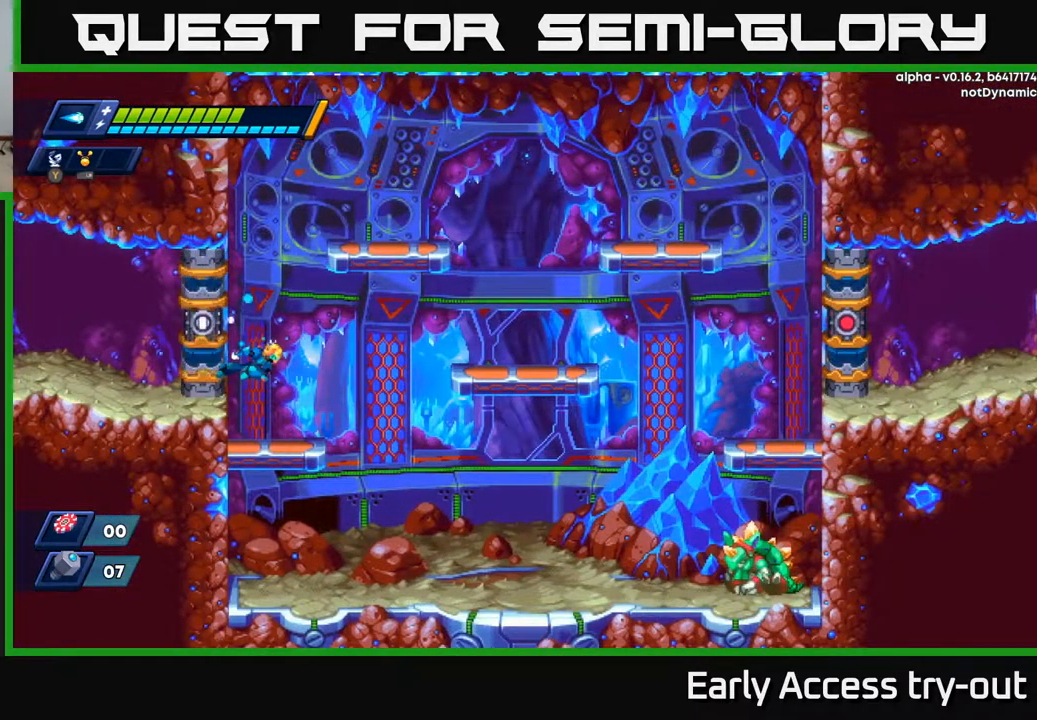
{"buttons": ["X", "DPAD_RIGHT"], "right_stick": "center", "events": []}
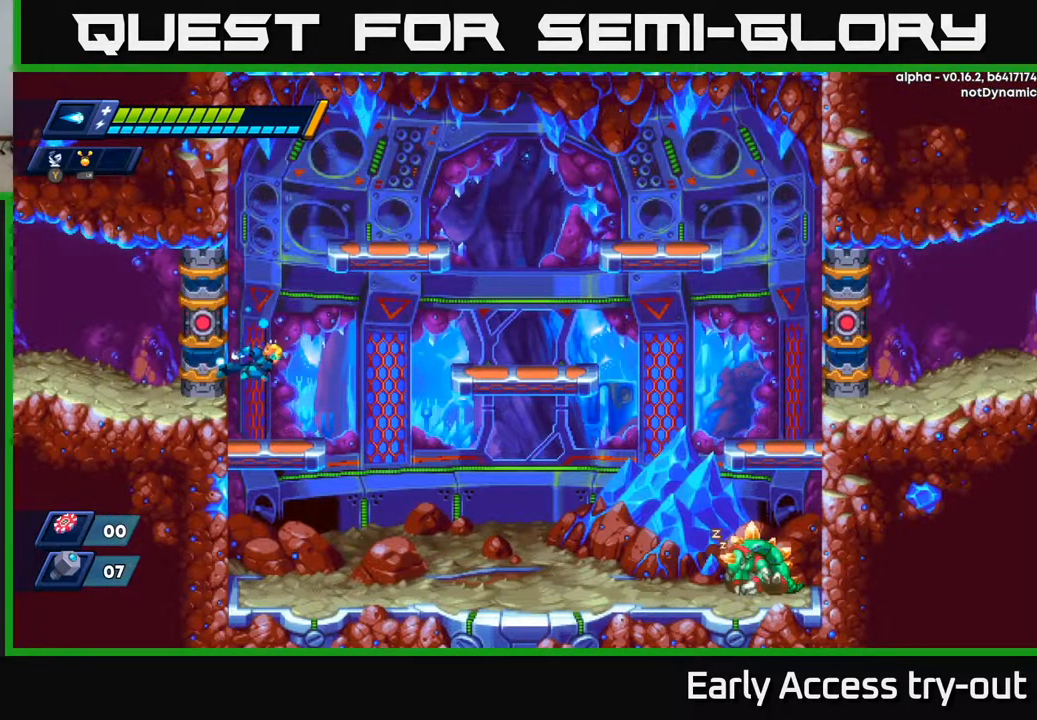
{"buttons": ["X", "DPAD_RIGHT"], "right_stick": "center", "events": []}
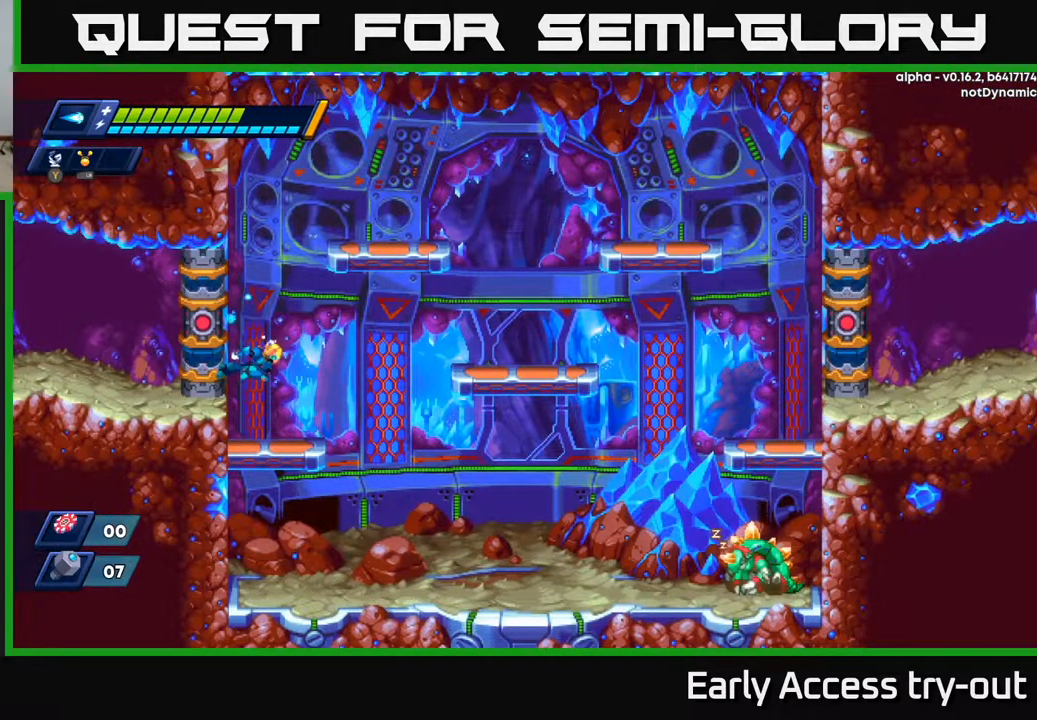
{"buttons": ["X", "DPAD_RIGHT"], "right_stick": "center", "events": [[450, "DPAD_RIGHT", "up"], [467, "DPAD_RIGHT", "down"]]}
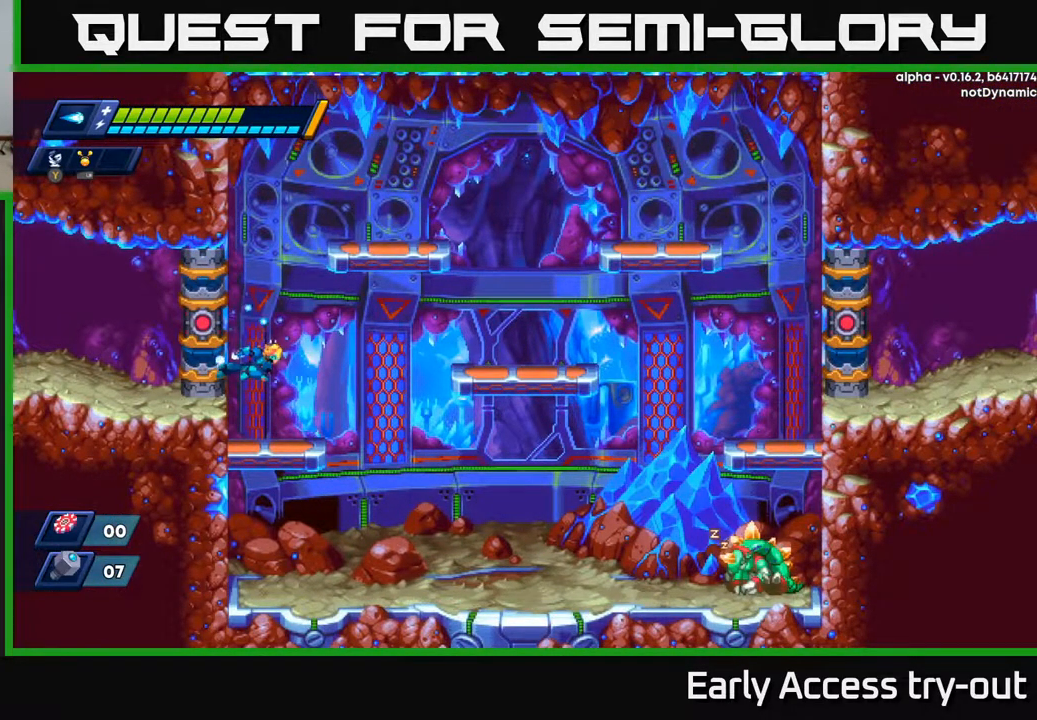
{"buttons": ["X", "DPAD_RIGHT"], "right_stick": "center", "events": [[233, "DPAD_RIGHT", "up"], [417, "DPAD_RIGHT", "down"]]}
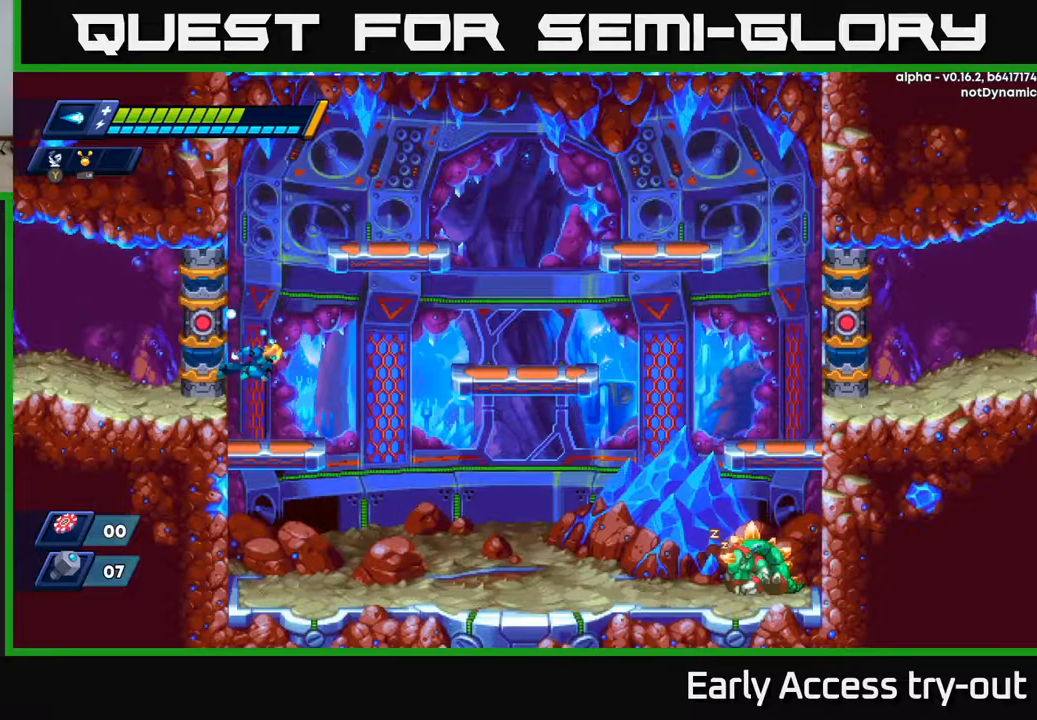
{"buttons": ["X"], "right_stick": "center", "events": [[117, "DPAD_RIGHT", "up"], [233, "A", "down"], [283, "DPAD_RIGHT", "down"], [350, "A", "up"], [500, "DPAD_RIGHT", "up"]]}
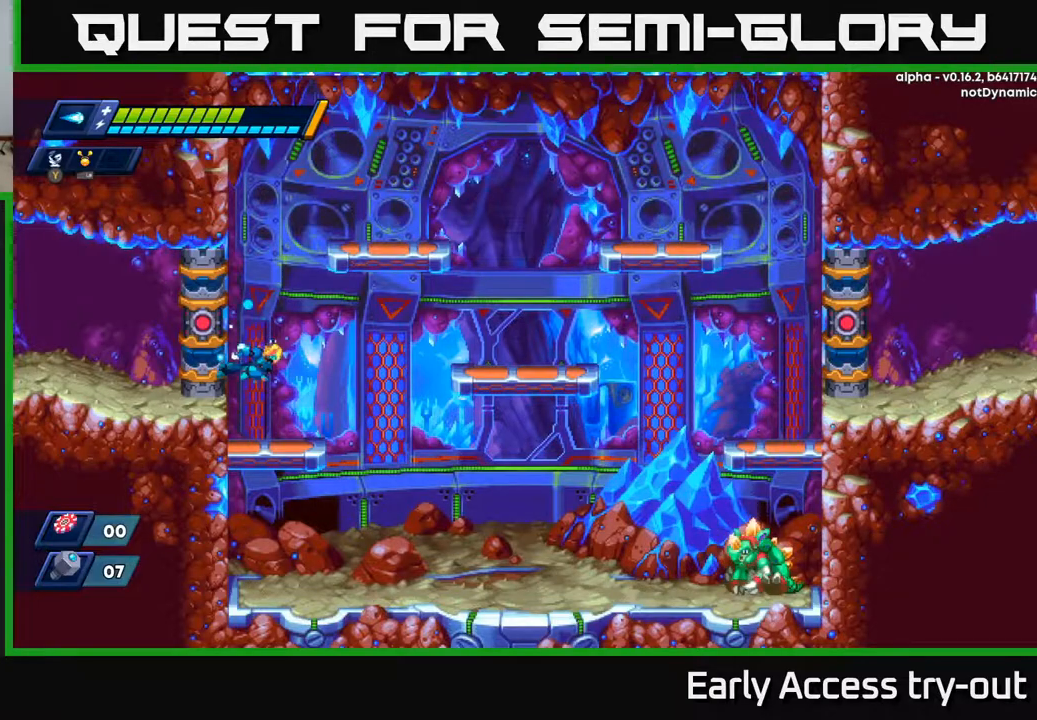
{"buttons": ["X"], "right_stick": "center", "events": [[117, "DPAD_RIGHT", "down"], [217, "A", "down"], [333, "A", "up"], [383, "DPAD_RIGHT", "up"]]}
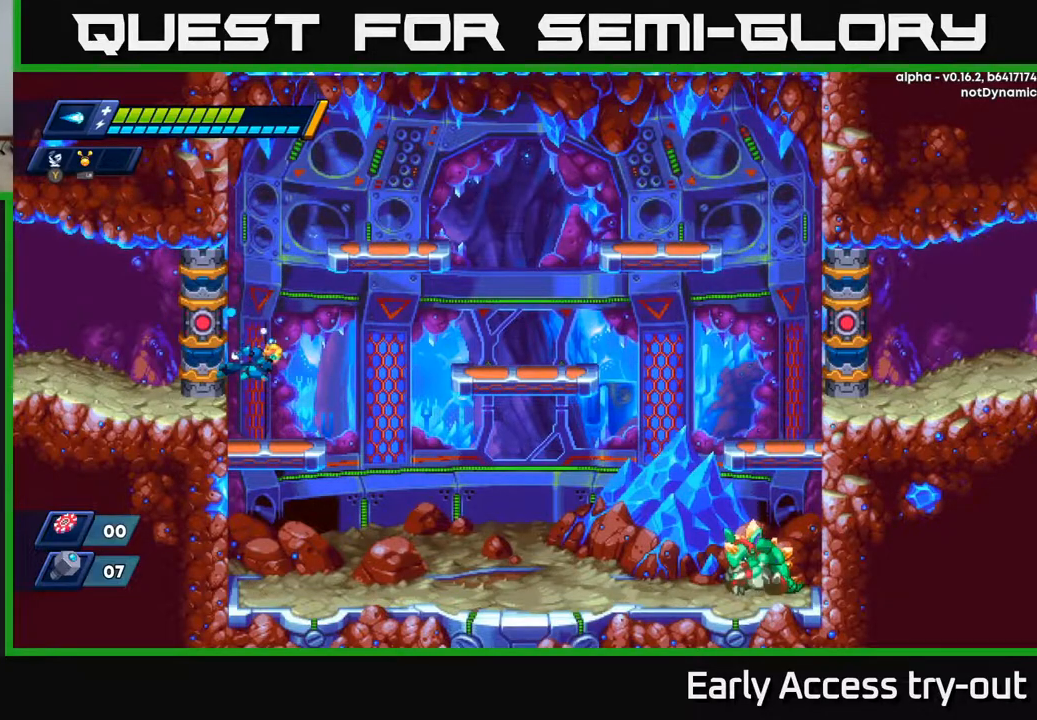
{"buttons": [], "right_stick": "center", "events": [[50, "DPAD_LEFT", "down"], [133, "A", "down"], [133, "X", "up"], [200, "DPAD_LEFT", "up"], [233, "DPAD_RIGHT", "down"], [283, "A", "up"], [300, "X", "down"], [450, "X", "up"], [467, "DPAD_RIGHT", "up"]]}
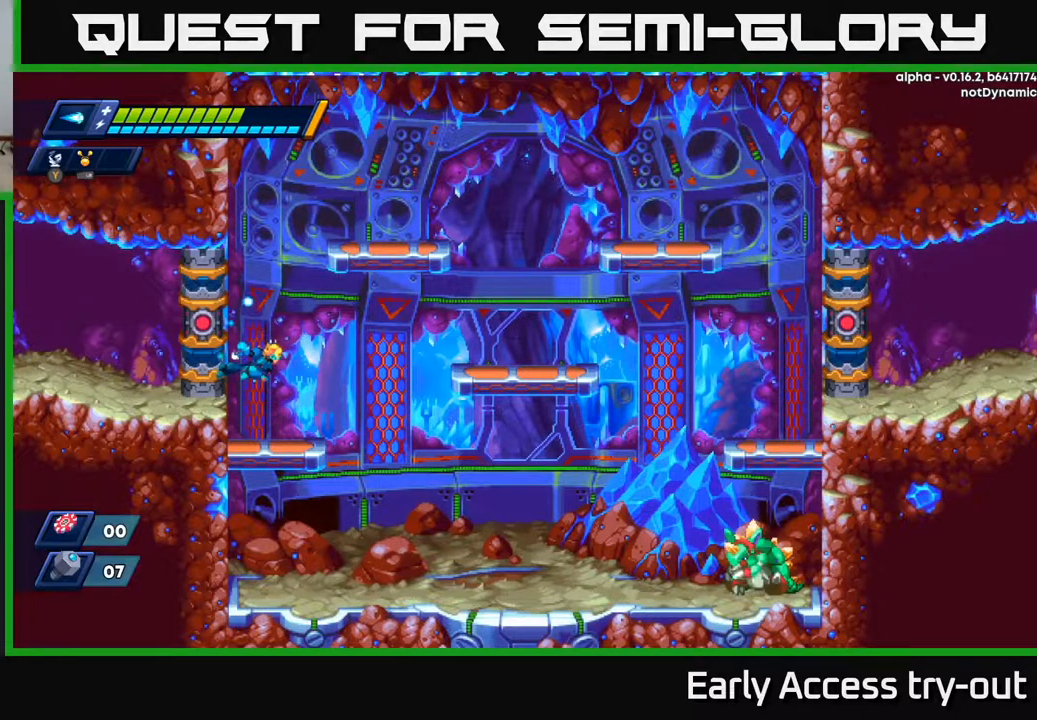
{"buttons": [], "right_stick": "center", "events": [[33, "DPAD_LEFT", "down"], [217, "DPAD_LEFT", "up"]]}
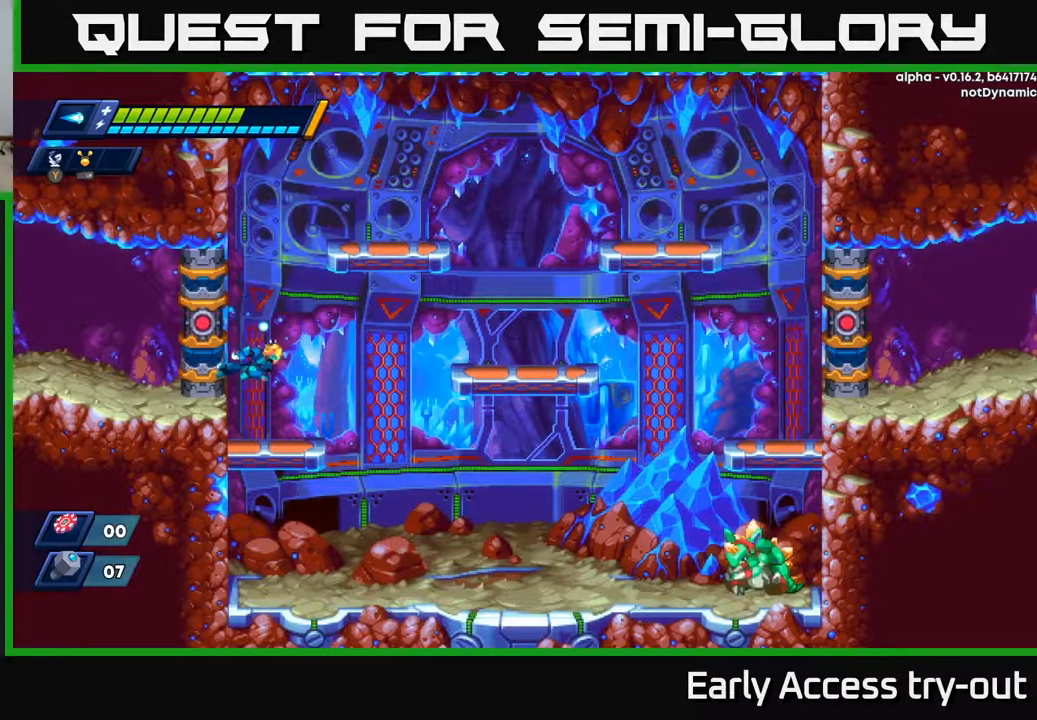
{"buttons": ["X", "DPAD_RIGHT"], "right_stick": "center", "events": [[233, "A", "down"], [267, "X", "down"], [283, "A", "up"], [383, "DPAD_RIGHT", "down"]]}
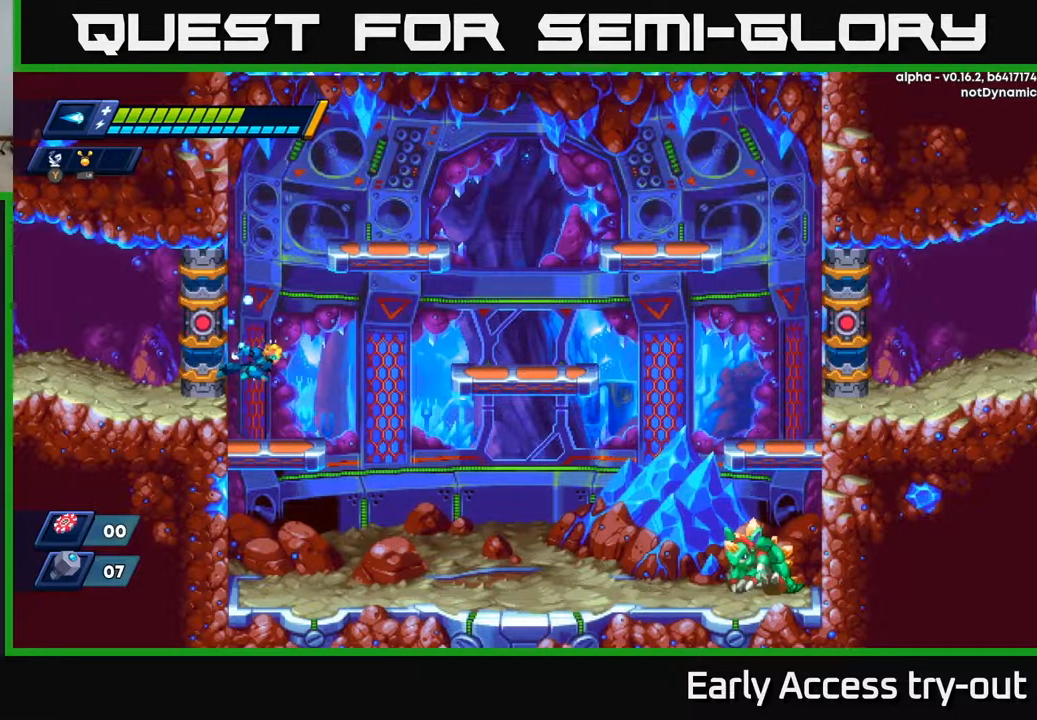
{"buttons": ["X"], "right_stick": "center", "events": [[333, "DPAD_RIGHT", "up"]]}
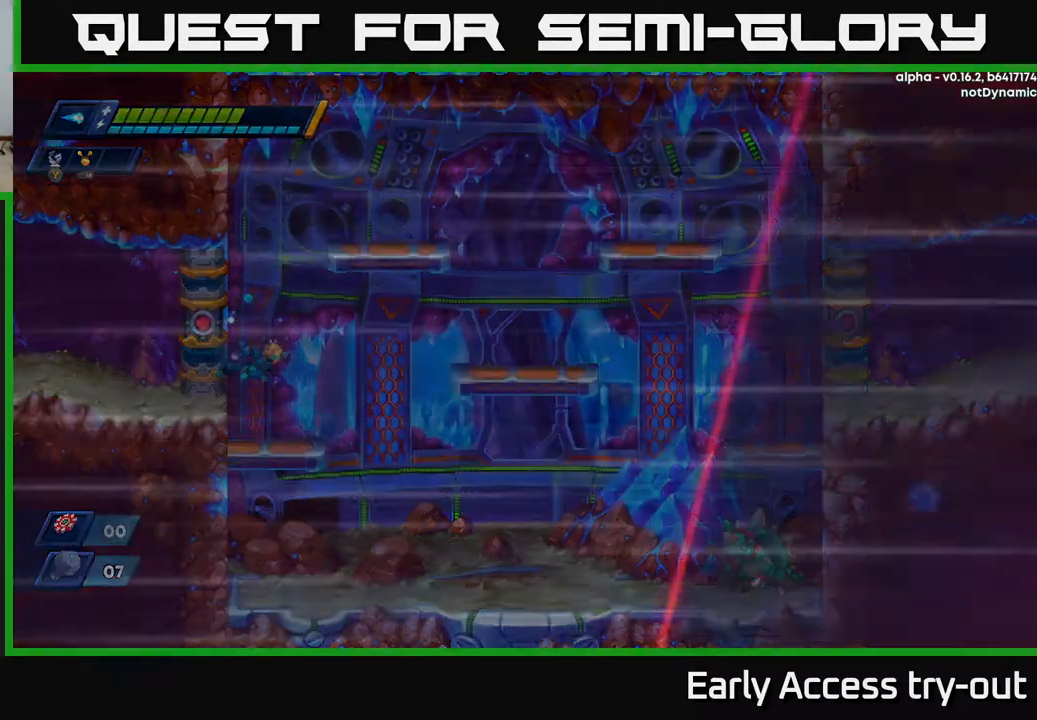
{"buttons": ["X"], "right_stick": "center", "events": [[33, "DPAD_RIGHT", "down"], [283, "DPAD_RIGHT", "up"]]}
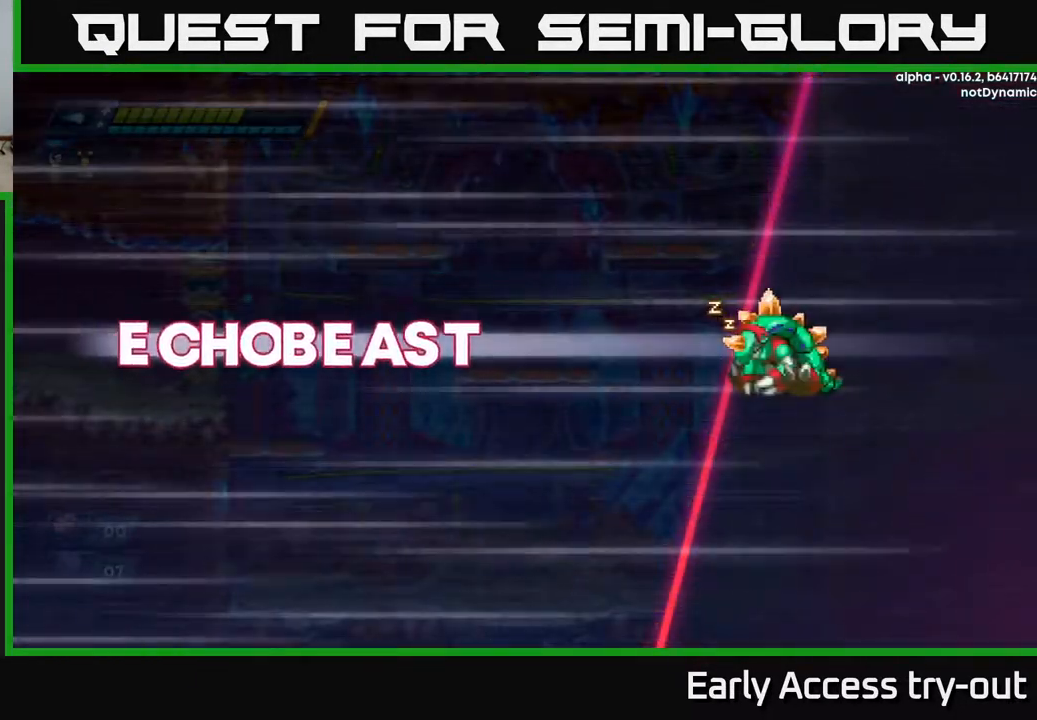
{"buttons": ["X"], "right_stick": "center", "events": []}
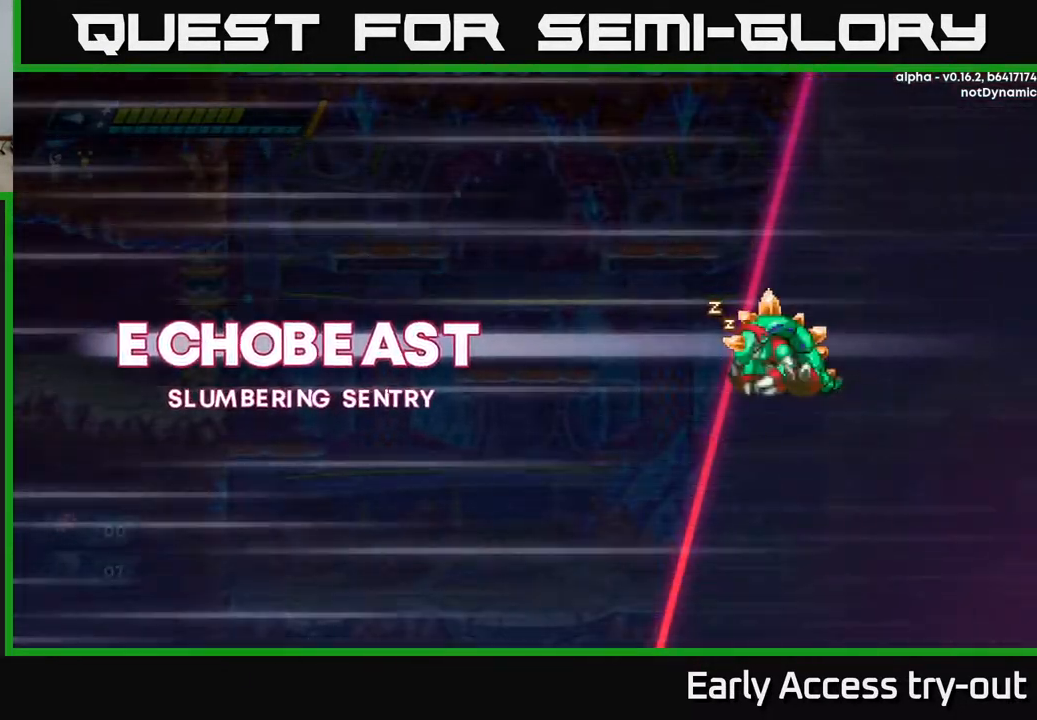
{"buttons": ["X", "DPAD_RIGHT"], "right_stick": "center", "events": [[33, "X", "up"], [467, "DPAD_RIGHT", "down"], [483, "X", "down"]]}
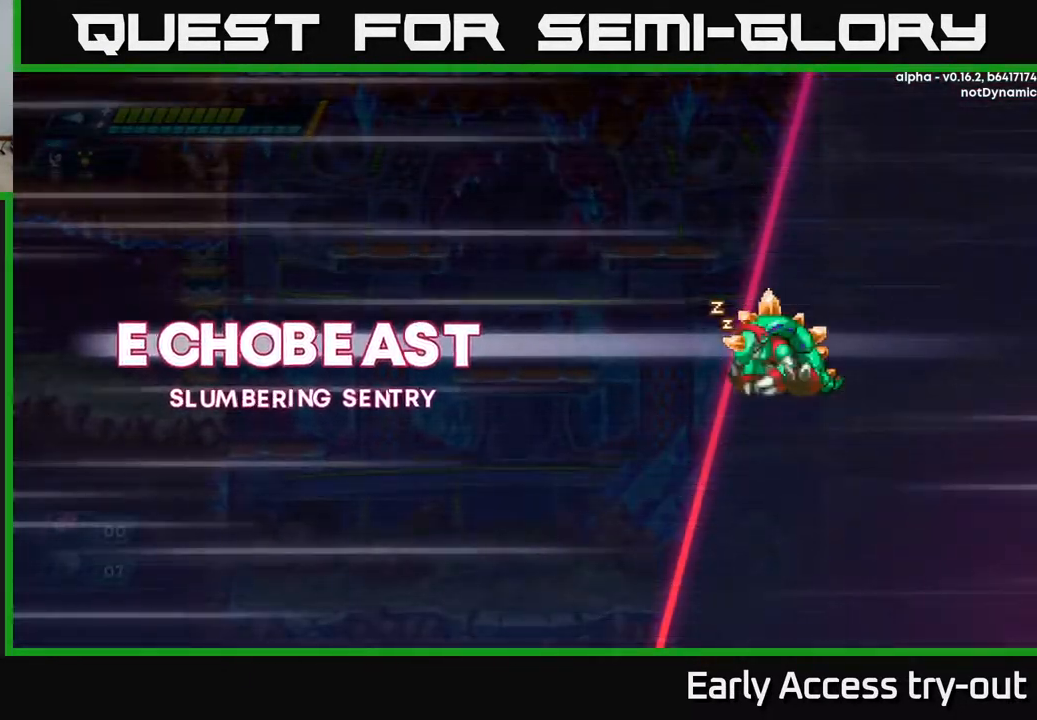
{"buttons": ["X", "DPAD_RIGHT"], "right_stick": "center", "events": [[67, "A", "down"], [183, "A", "up"]]}
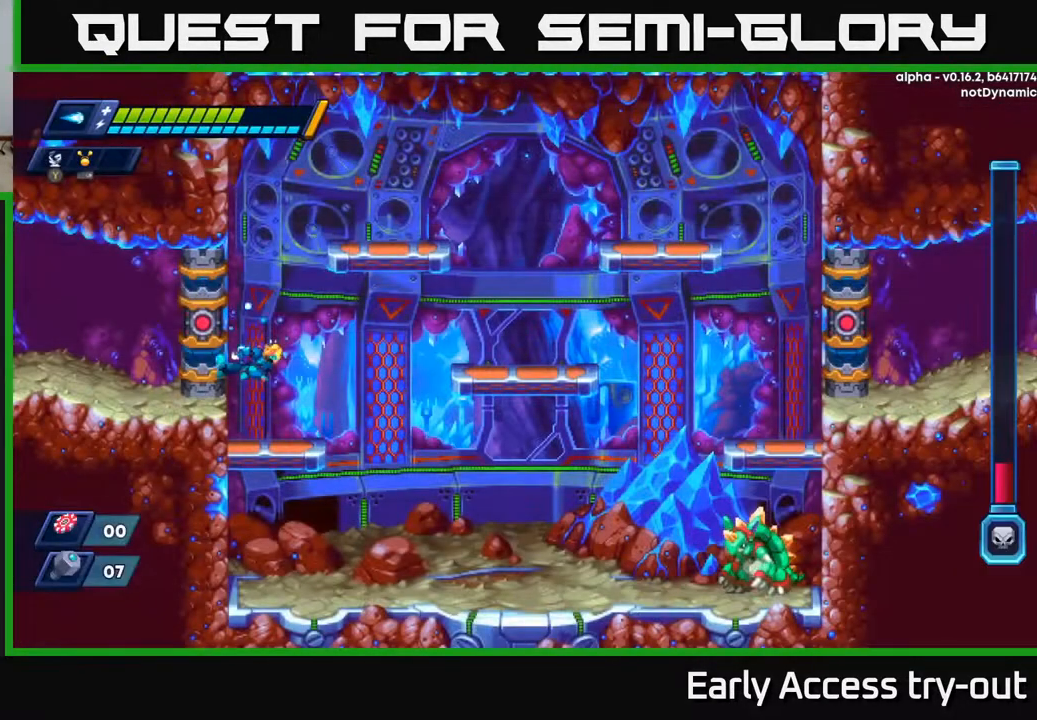
{"buttons": ["X"], "right_stick": "center", "events": [[183, "A", "down"], [300, "A", "up"], [467, "DPAD_RIGHT", "up"]]}
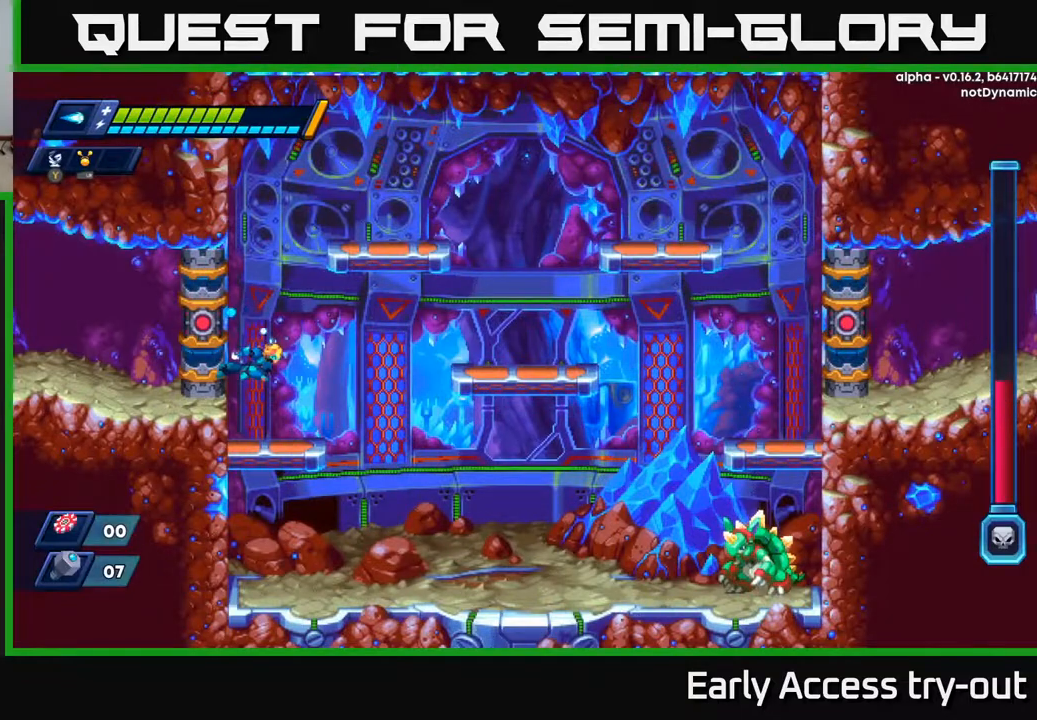
{"buttons": ["X", "DPAD_RIGHT"], "right_stick": "center", "events": [[133, "DPAD_RIGHT", "down"], [300, "A", "down"], [400, "A", "up"]]}
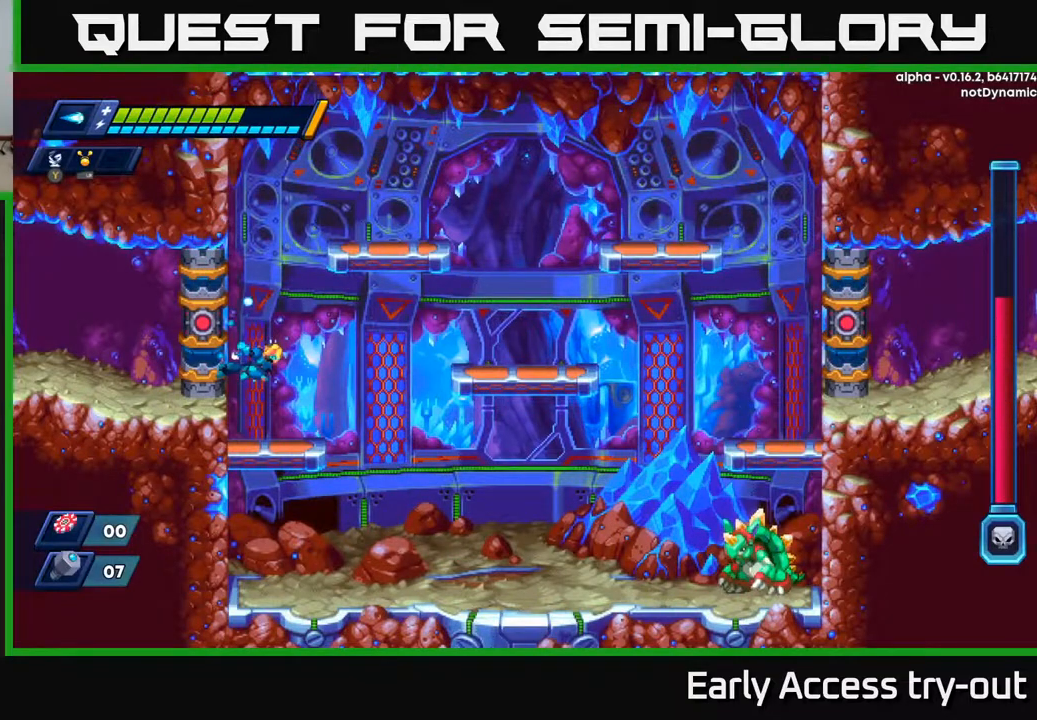
{"buttons": ["X", "DPAD_RIGHT"], "right_stick": "center", "events": [[50, "DPAD_RIGHT", "up"], [233, "DPAD_RIGHT", "down"], [250, "A", "down"], [367, "A", "up"]]}
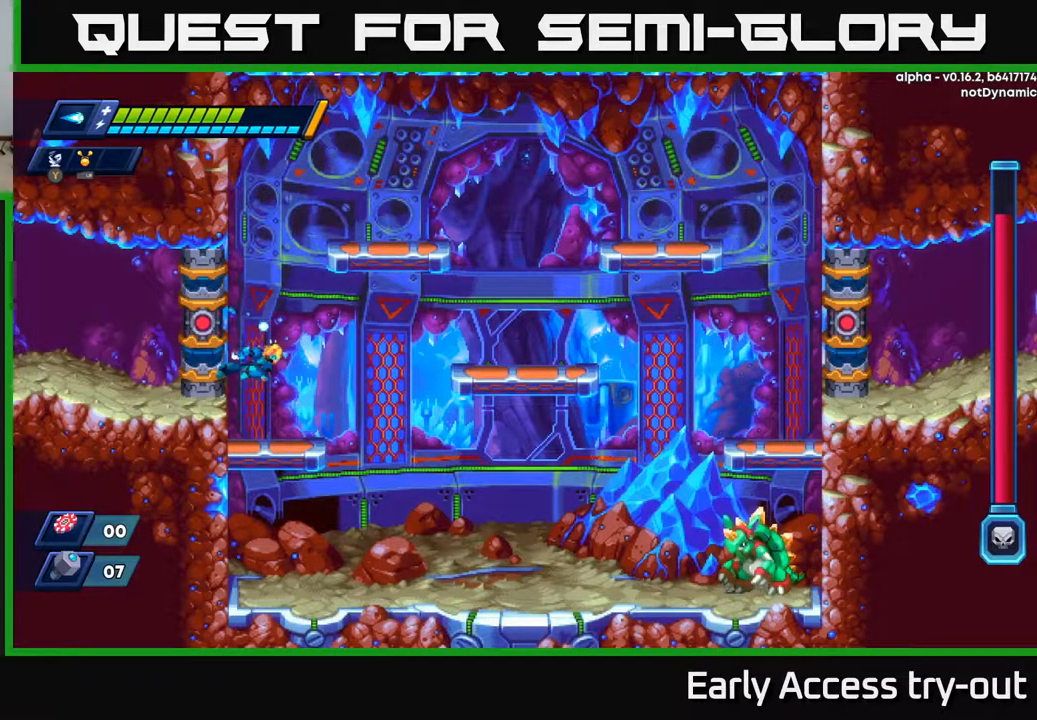
{"buttons": ["X", "DPAD_DOWN"], "right_stick": "center", "events": [[500, "DPAD_DOWN", "down"], [500, "DPAD_RIGHT", "up"]]}
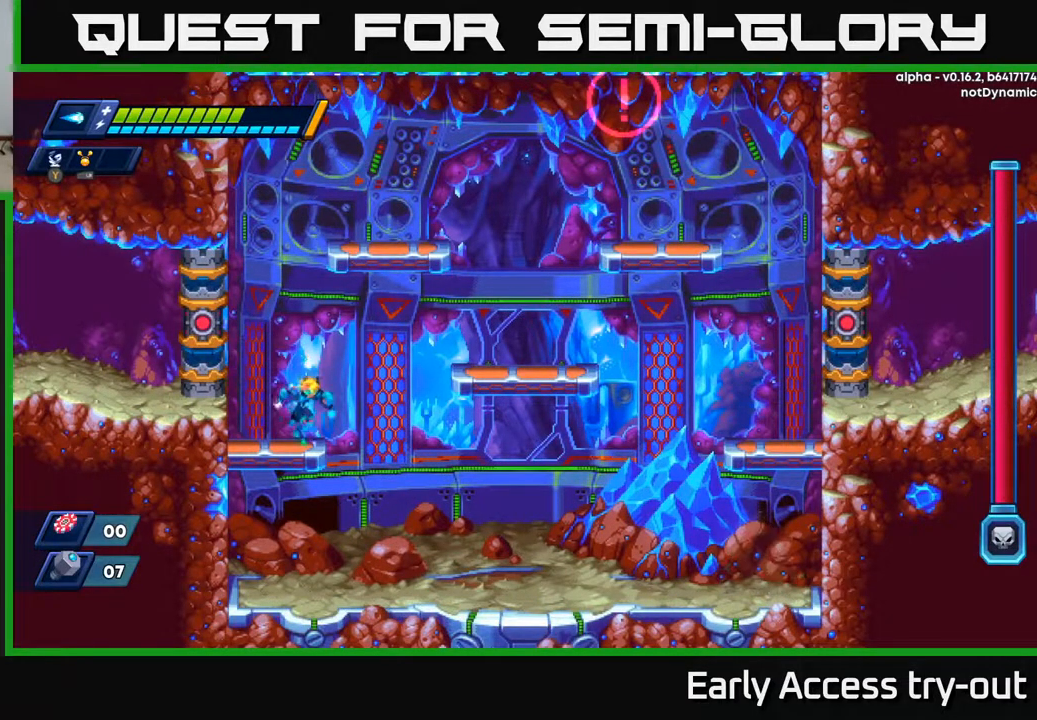
{"buttons": ["X"], "right_stick": "center", "events": [[233, "A", "down"], [317, "A", "up"], [417, "DPAD_DOWN", "up"]]}
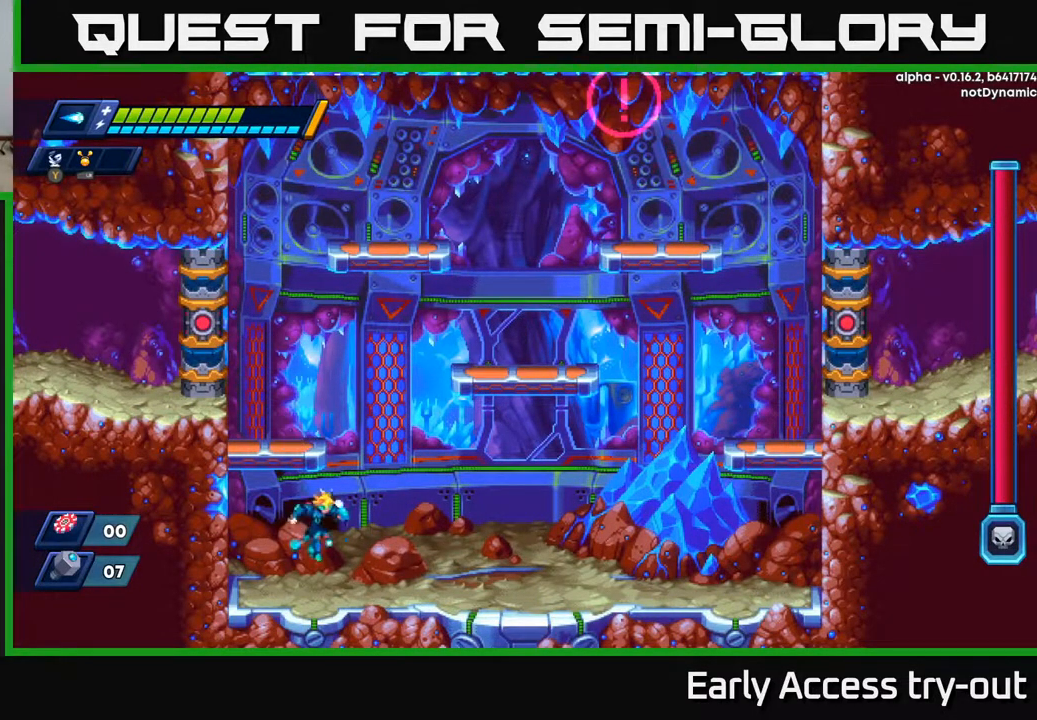
{"buttons": ["A", "X"], "right_stick": "center", "events": [[17, "DPAD_RIGHT", "down"], [100, "X", "up"], [133, "DPAD_RIGHT", "up"], [167, "X", "down"], [233, "X", "up"], [300, "X", "down"], [500, "A", "down"]]}
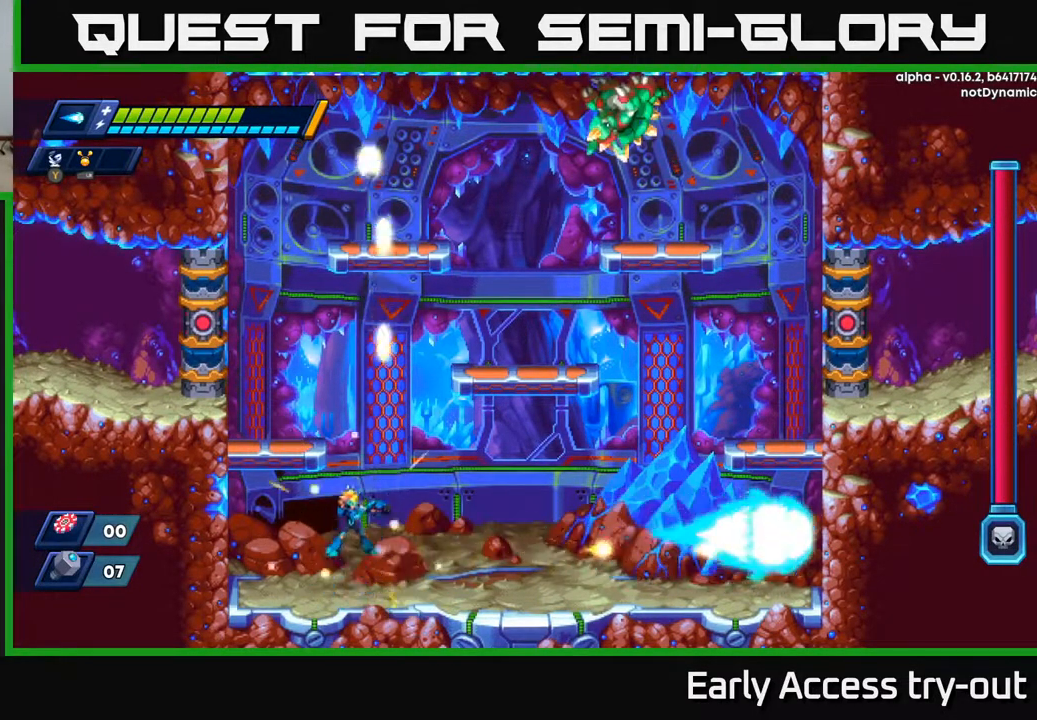
{"buttons": ["X", "DPAD_RIGHT"], "right_stick": "center", "events": [[50, "DPAD_RIGHT", "down"], [133, "A", "up"]]}
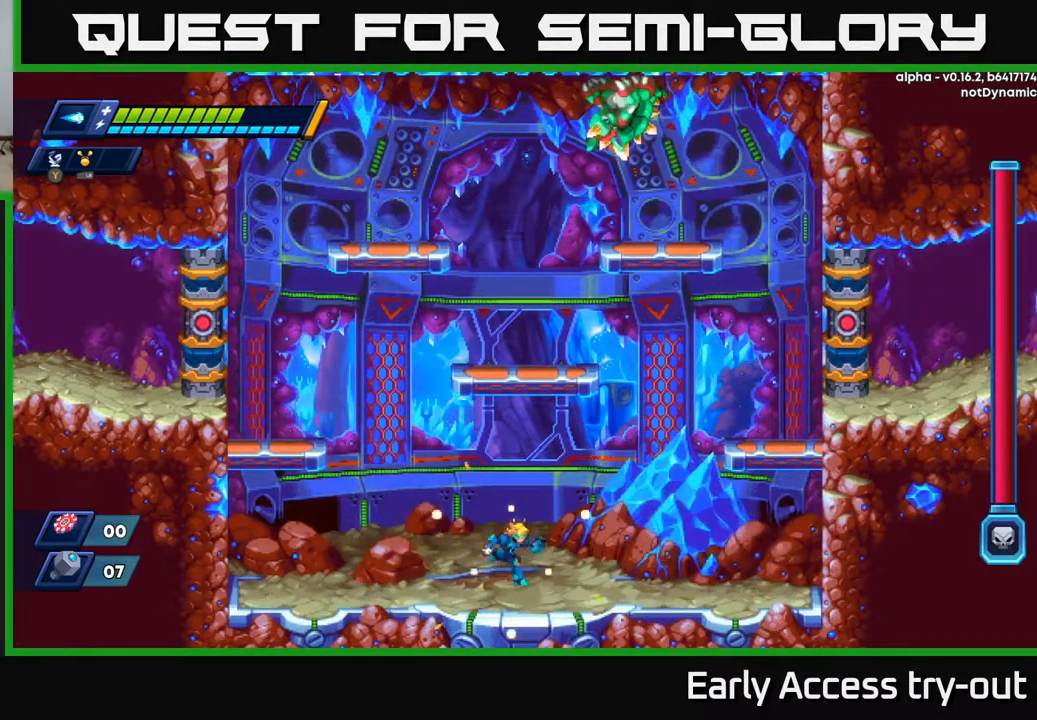
{"buttons": [], "right_stick": "center", "events": [[50, "A", "down"], [200, "X", "up"], [267, "A", "up"], [283, "DPAD_RIGHT", "up"], [317, "X", "down"], [383, "X", "up"], [433, "X", "down"], [483, "X", "up"]]}
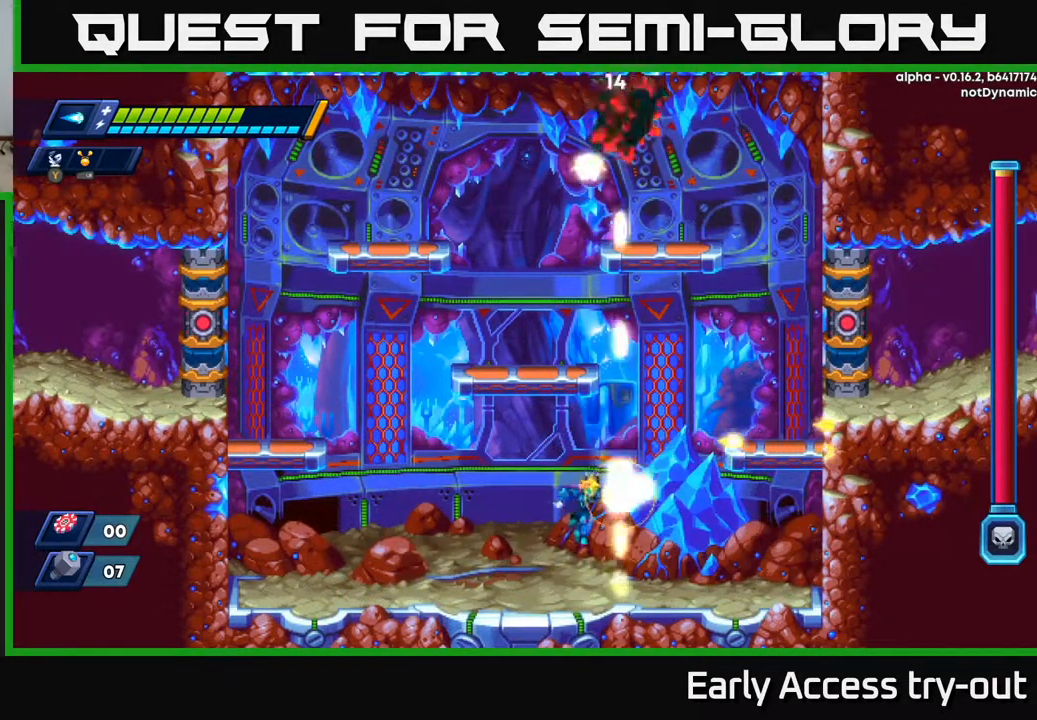
{"buttons": [], "right_stick": "center", "events": [[50, "X", "down"], [133, "X", "up"], [150, "X", "down"], [167, "A", "down"], [183, "X", "up"], [250, "X", "down"], [317, "A", "up"], [333, "X", "up"], [383, "A", "down"], [383, "X", "down"], [417, "A", "up"], [467, "X", "up"]]}
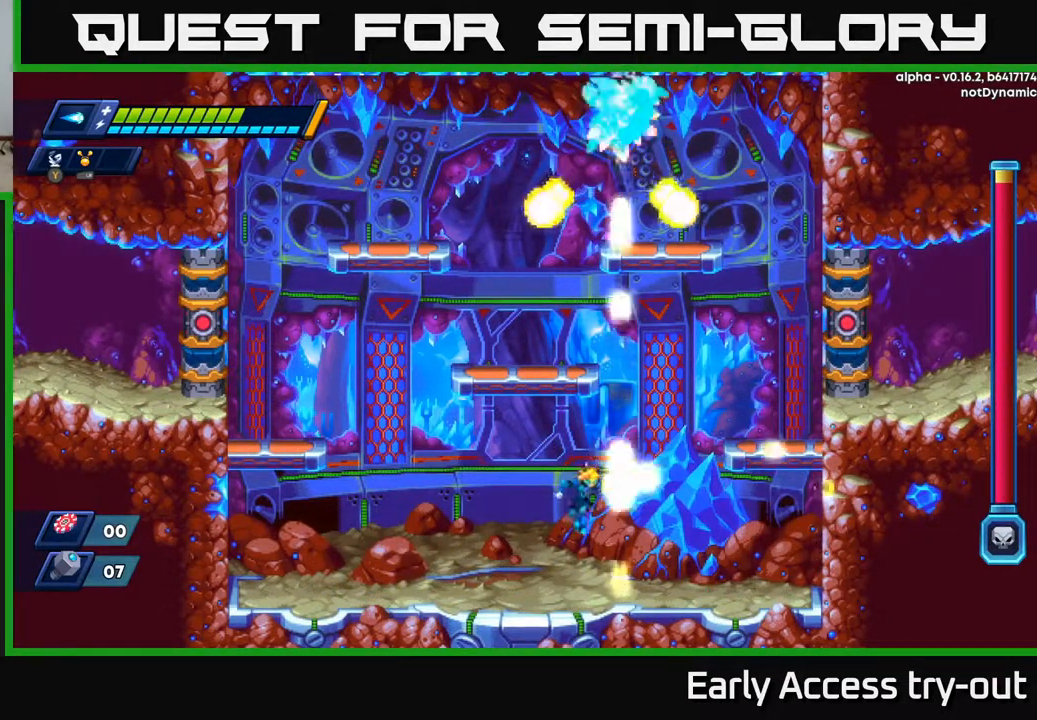
{"buttons": ["A"], "right_stick": "center", "events": [[33, "X", "down"], [83, "X", "up"], [150, "X", "down"], [217, "X", "up"], [267, "X", "down"], [300, "A", "down"], [333, "X", "up"], [417, "X", "down"], [500, "X", "up"]]}
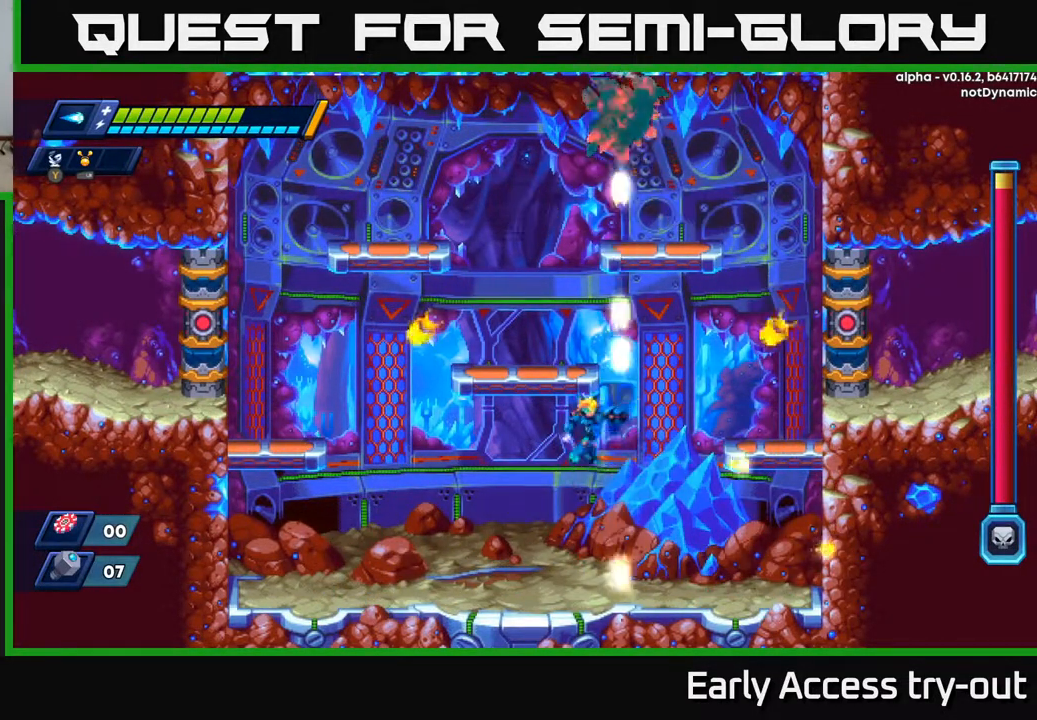
{"buttons": ["X"], "right_stick": "center", "events": [[67, "X", "down"], [150, "X", "up"], [167, "A", "up"], [200, "A", "down"], [217, "X", "down"], [233, "A", "up"], [300, "X", "up"], [350, "X", "down"], [433, "X", "up"], [483, "X", "down"]]}
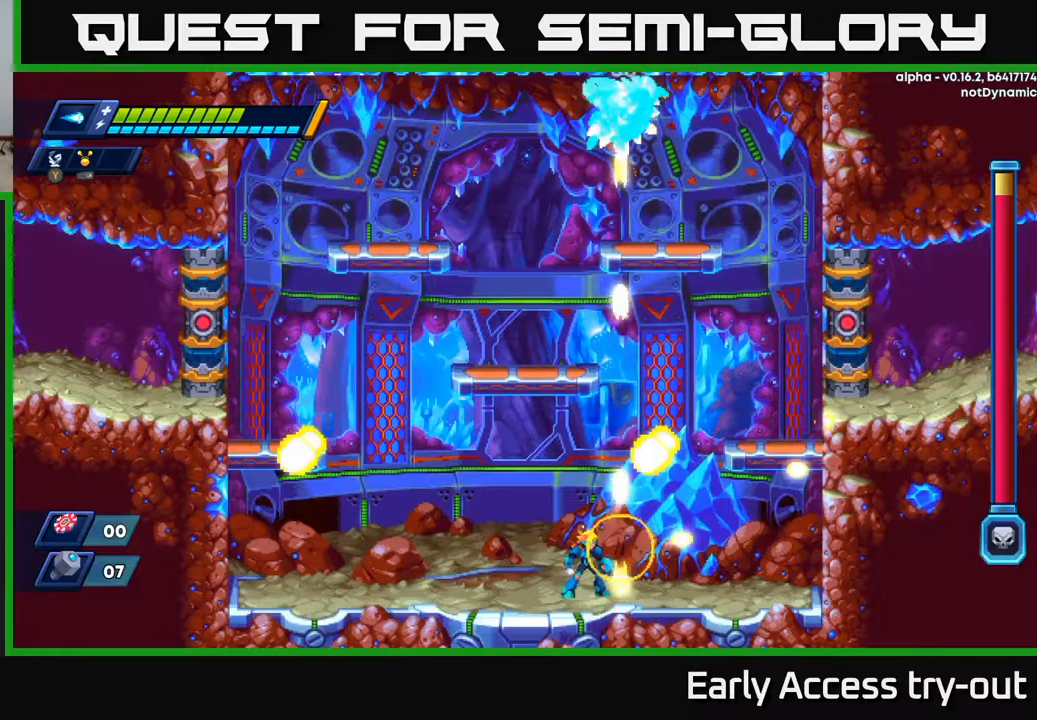
{"buttons": ["X", "DPAD_LEFT"], "right_stick": "center", "events": [[100, "DPAD_RIGHT", "down"], [417, "DPAD_RIGHT", "up"], [450, "DPAD_LEFT", "down"]]}